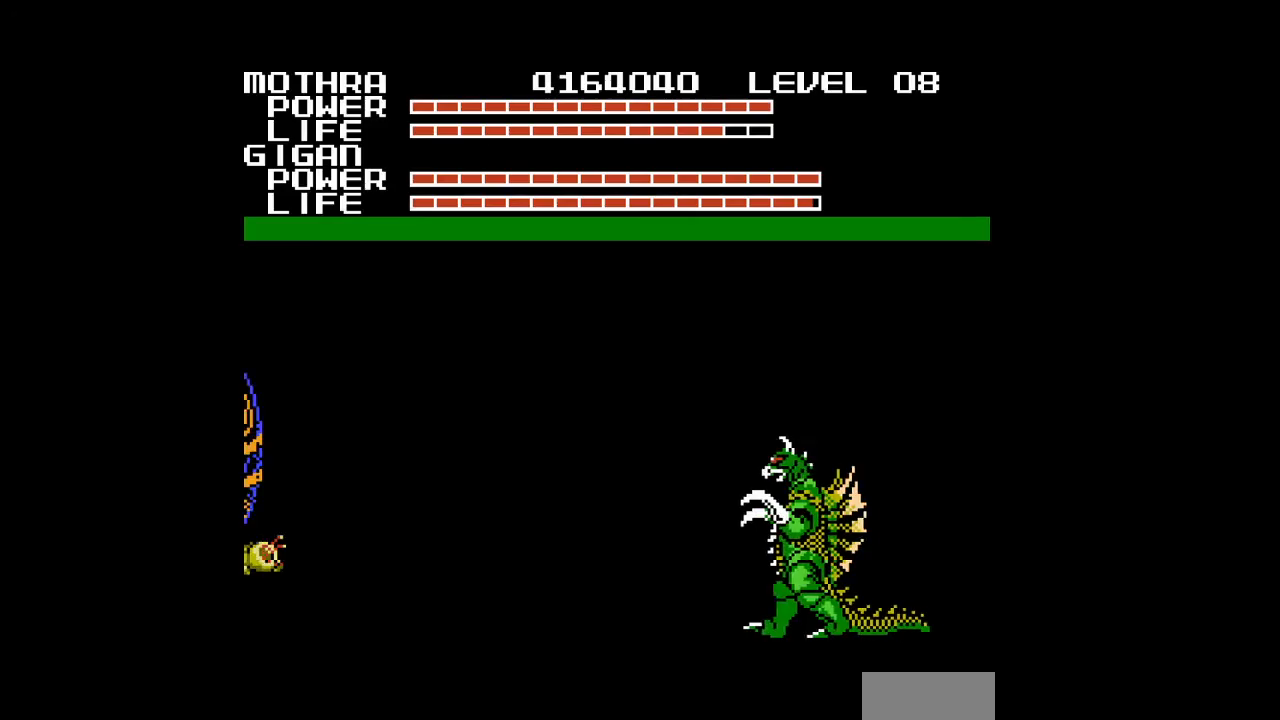
Gameplay with a controller (Nintendo layout); each line is a JSON object with the inputs held at the frame after it. "events" lists button and stick changes between this image and that frame as [ms after this image, input, new state], when the widget could be followed in between. Not read: L3 R3.
{"buttons": ["A"], "events": [[167, "DPAD_RIGHT", "up"], [367, "A", "down"], [400, "A", "up"], [433, "A", "down"], [467, "A", "up"], [500, "A", "down"]]}
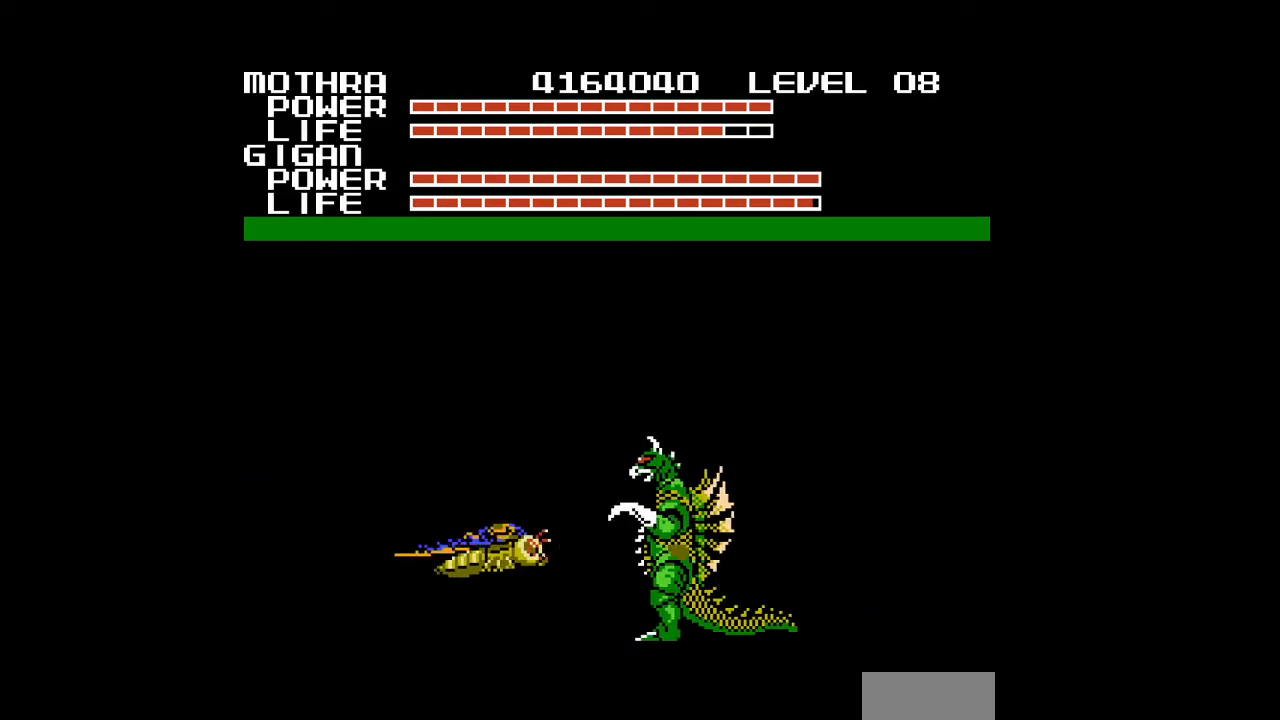
{"buttons": [], "events": [[33, "A", "up"], [33, "DPAD_LEFT", "down"], [67, "A", "down"], [100, "A", "up"], [133, "A", "down"], [167, "A", "up"], [167, "DPAD_UP", "down"], [200, "A", "down"], [200, "DPAD_LEFT", "up"], [233, "A", "up"], [267, "A", "down"], [267, "DPAD_UP", "up"], [300, "A", "up"], [333, "A", "down"], [367, "A", "up"], [400, "A", "down"], [433, "A", "up"], [467, "A", "down"], [500, "A", "up"]]}
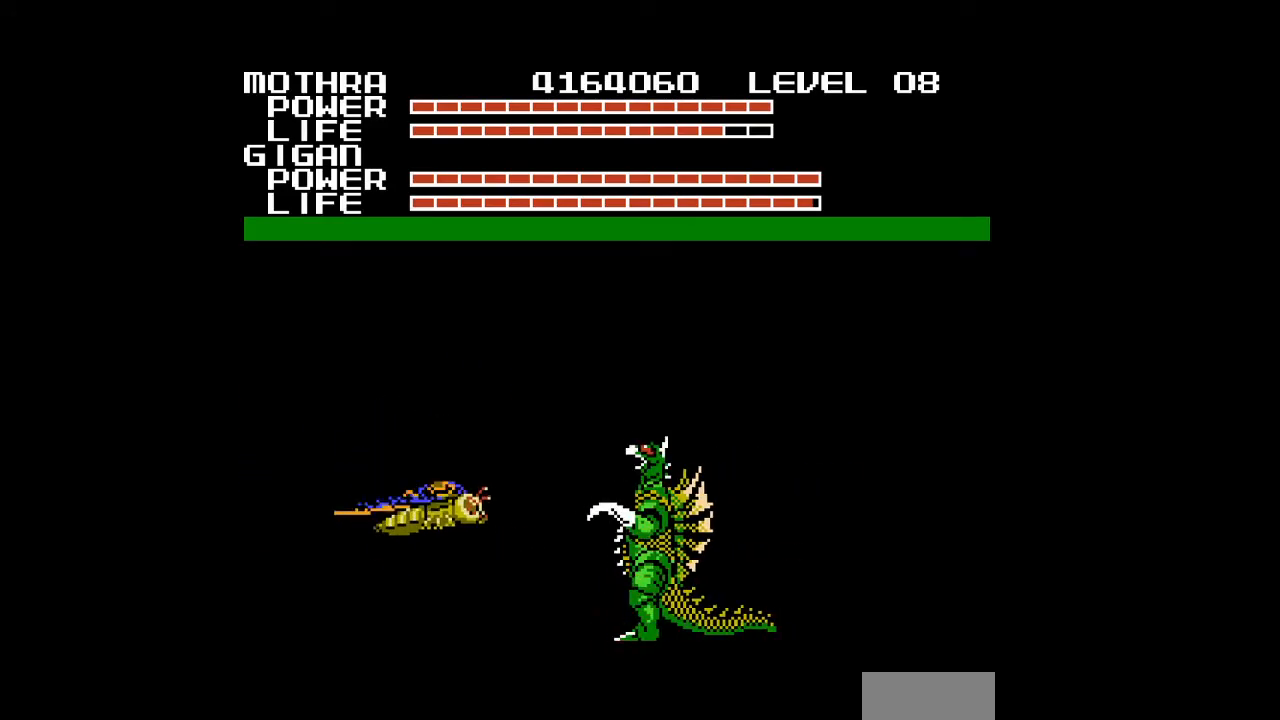
{"buttons": ["A"], "events": [[33, "A", "down"], [67, "A", "up"], [100, "A", "down"], [133, "A", "up"], [167, "A", "down"], [200, "A", "up"], [200, "DPAD_RIGHT", "down"], [233, "A", "down"], [267, "A", "up"], [300, "A", "down"], [333, "A", "up"], [367, "A", "down"], [400, "A", "up"], [433, "A", "down"], [433, "DPAD_RIGHT", "up"], [467, "A", "up"], [500, "A", "down"]]}
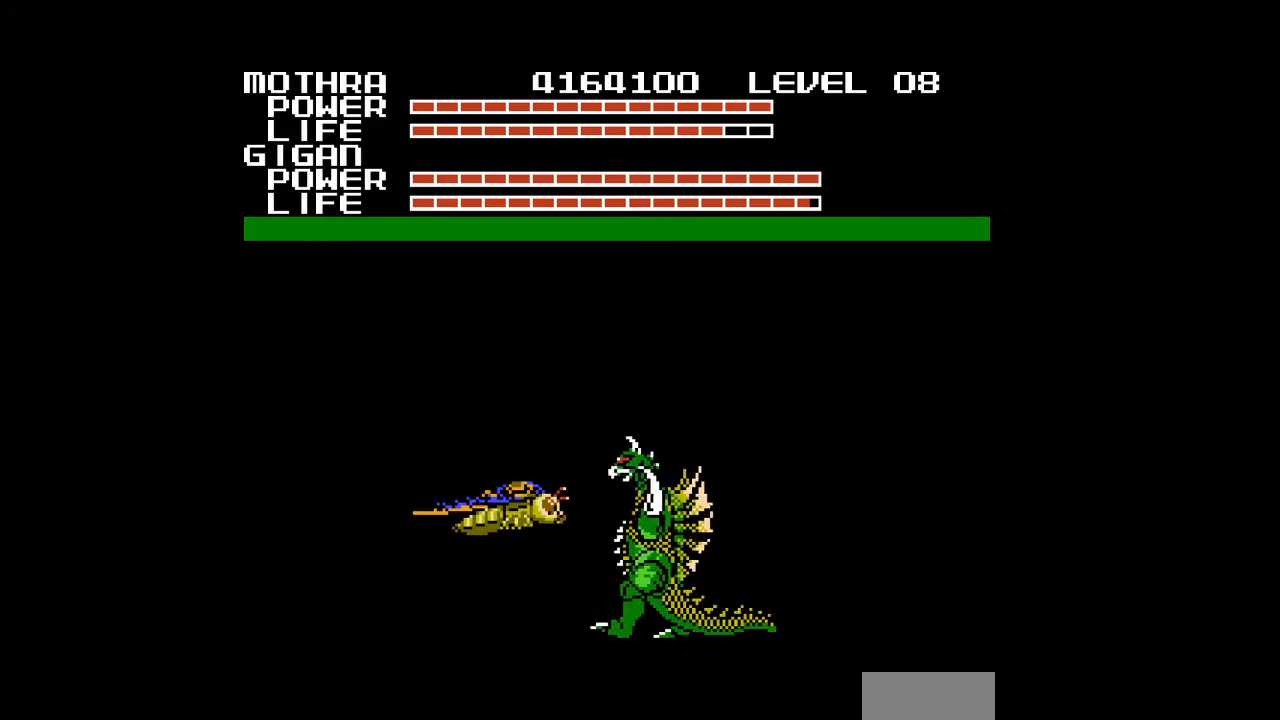
{"buttons": [], "events": [[33, "A", "up"], [67, "A", "down"], [100, "A", "up"], [133, "A", "down"], [167, "A", "up"], [200, "A", "down"], [233, "A", "up"], [267, "A", "down"], [300, "A", "up"], [333, "A", "down"], [367, "A", "up"], [400, "A", "down"], [433, "A", "up"], [467, "A", "down"], [500, "A", "up"]]}
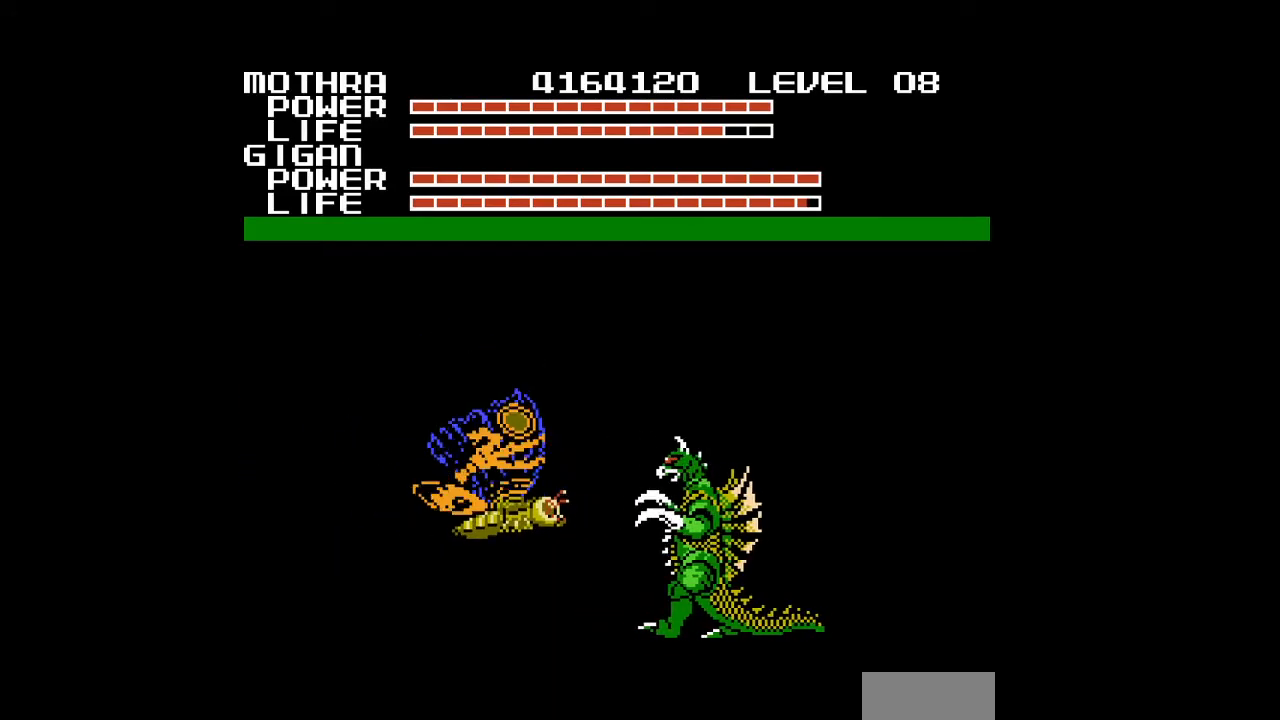
{"buttons": ["A"], "events": [[33, "A", "down"], [67, "A", "up"], [100, "A", "down"], [133, "A", "up"], [167, "A", "down"], [200, "A", "up"], [233, "A", "down"], [267, "A", "up"], [300, "A", "down"], [333, "A", "up"], [367, "A", "down"], [400, "A", "up"], [433, "A", "down"], [467, "A", "up"], [500, "A", "down"]]}
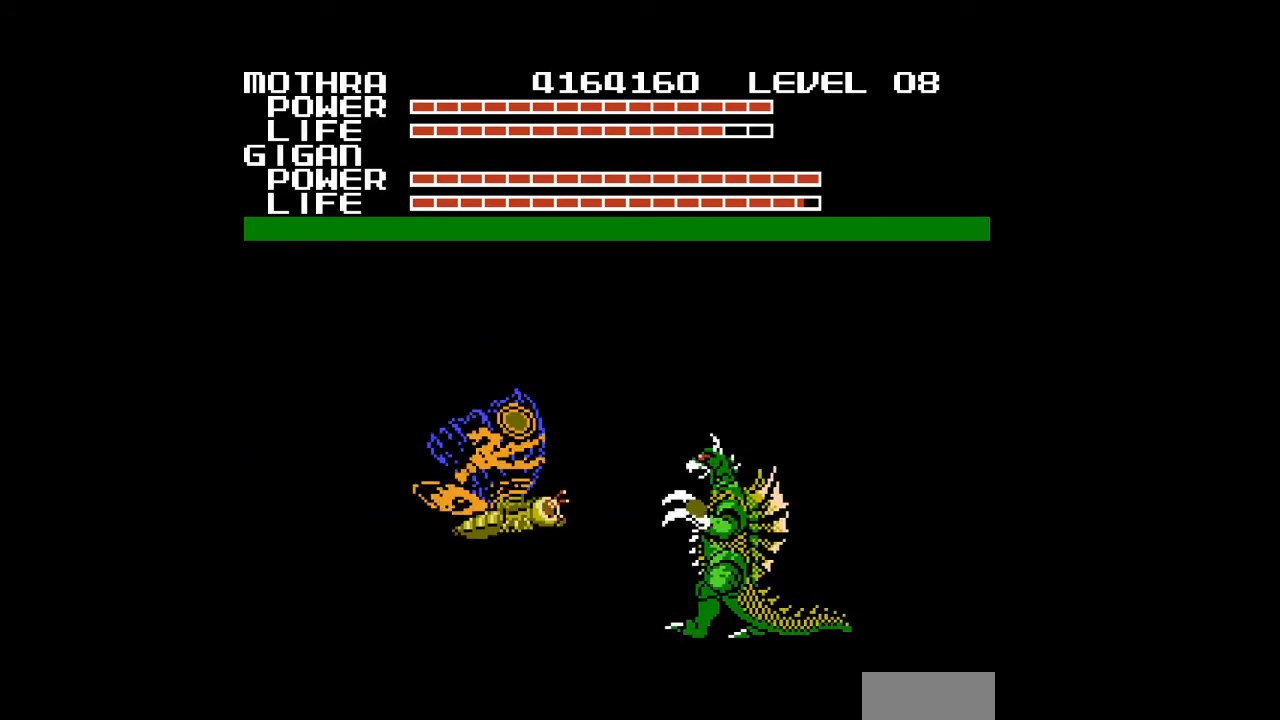
{"buttons": [], "events": [[33, "A", "up"], [67, "A", "down"], [100, "A", "up"], [133, "A", "down"], [167, "A", "up"], [200, "A", "down"], [233, "A", "up"], [233, "DPAD_RIGHT", "down"], [267, "A", "down"], [300, "A", "up"], [300, "DPAD_RIGHT", "up"], [333, "A", "down"], [367, "A", "up"], [400, "A", "down"], [433, "A", "up"], [467, "A", "down"], [500, "A", "up"]]}
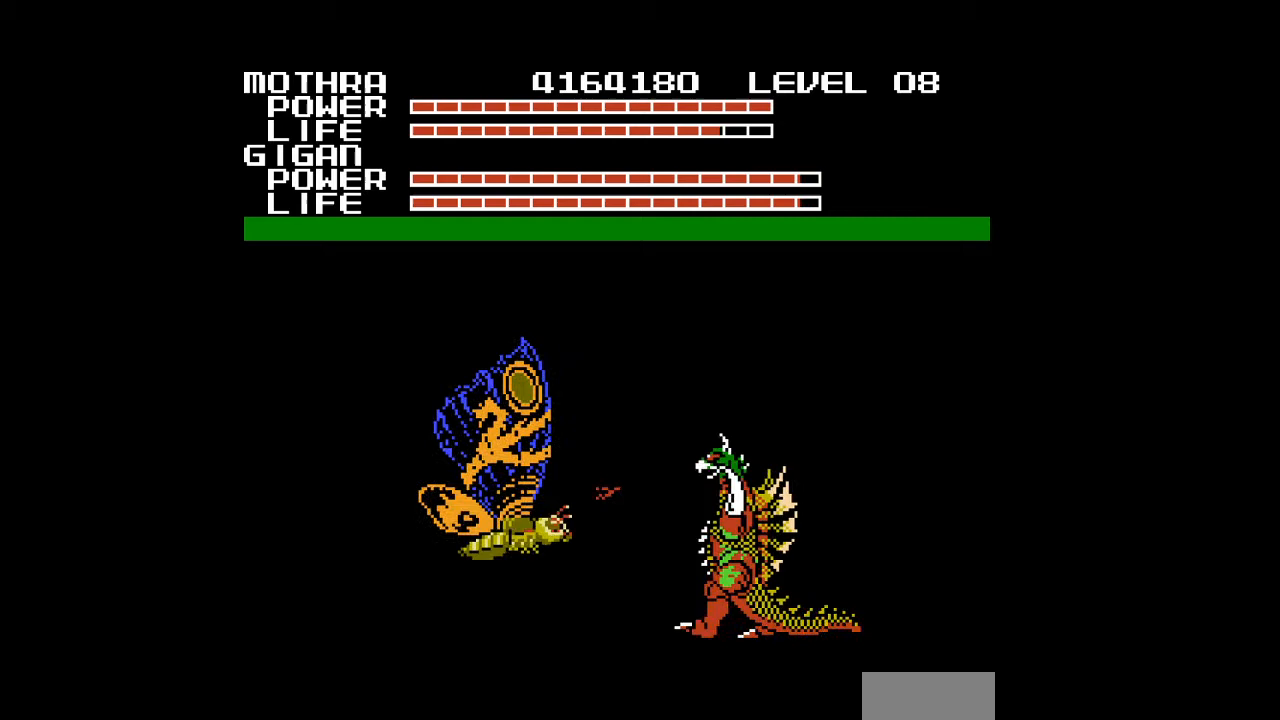
{"buttons": ["A", "DPAD_UP"], "events": [[33, "A", "down"], [67, "A", "up"], [100, "A", "down"], [133, "A", "up"], [167, "A", "down"], [200, "A", "up"], [233, "A", "down"], [267, "A", "up"], [300, "A", "down"], [333, "A", "up"], [367, "A", "down"], [400, "A", "up"], [400, "DPAD_UP", "down"], [433, "A", "down"], [467, "A", "up"], [500, "A", "down"]]}
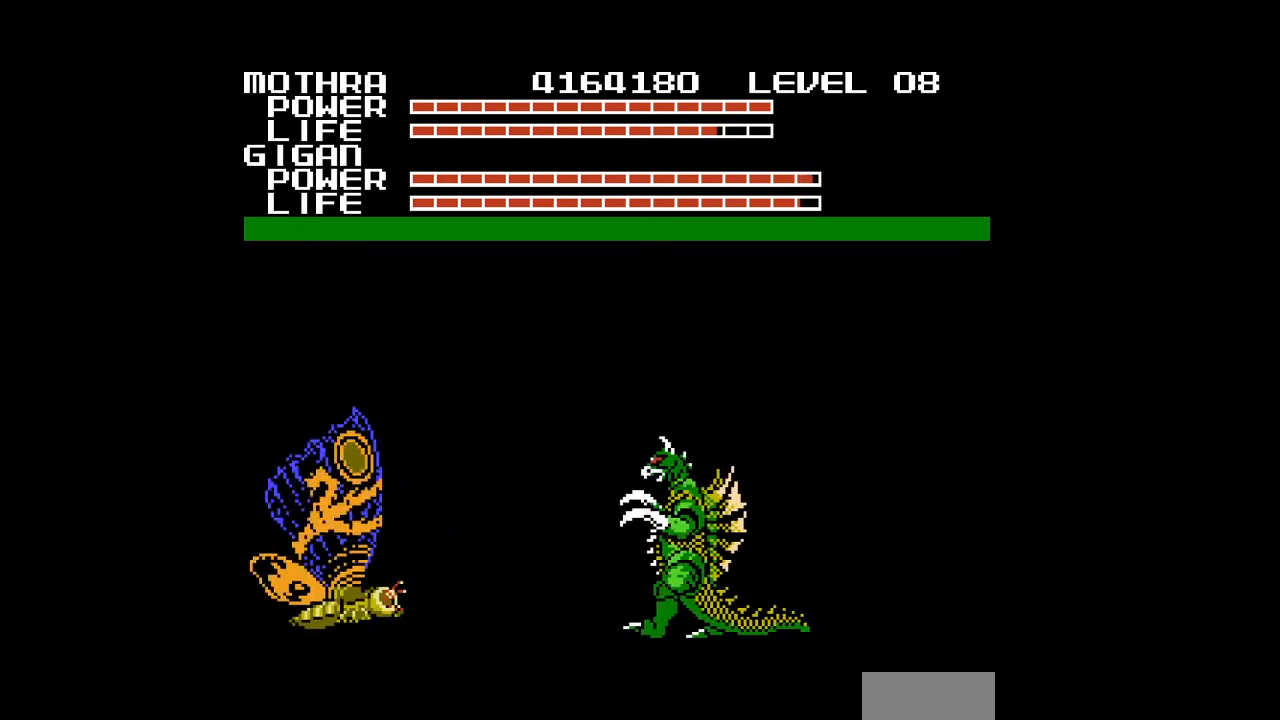
{"buttons": [], "events": [[33, "A", "up"], [33, "DPAD_RIGHT", "down"], [67, "A", "down"], [100, "A", "up"], [133, "A", "down"], [133, "DPAD_UP", "up"], [167, "A", "up"], [200, "A", "down"], [233, "A", "up"], [267, "A", "down"], [300, "A", "up"], [333, "A", "down"], [333, "DPAD_RIGHT", "up"], [367, "A", "up"], [400, "A", "down"], [433, "A", "up"], [467, "A", "down"], [500, "A", "up"]]}
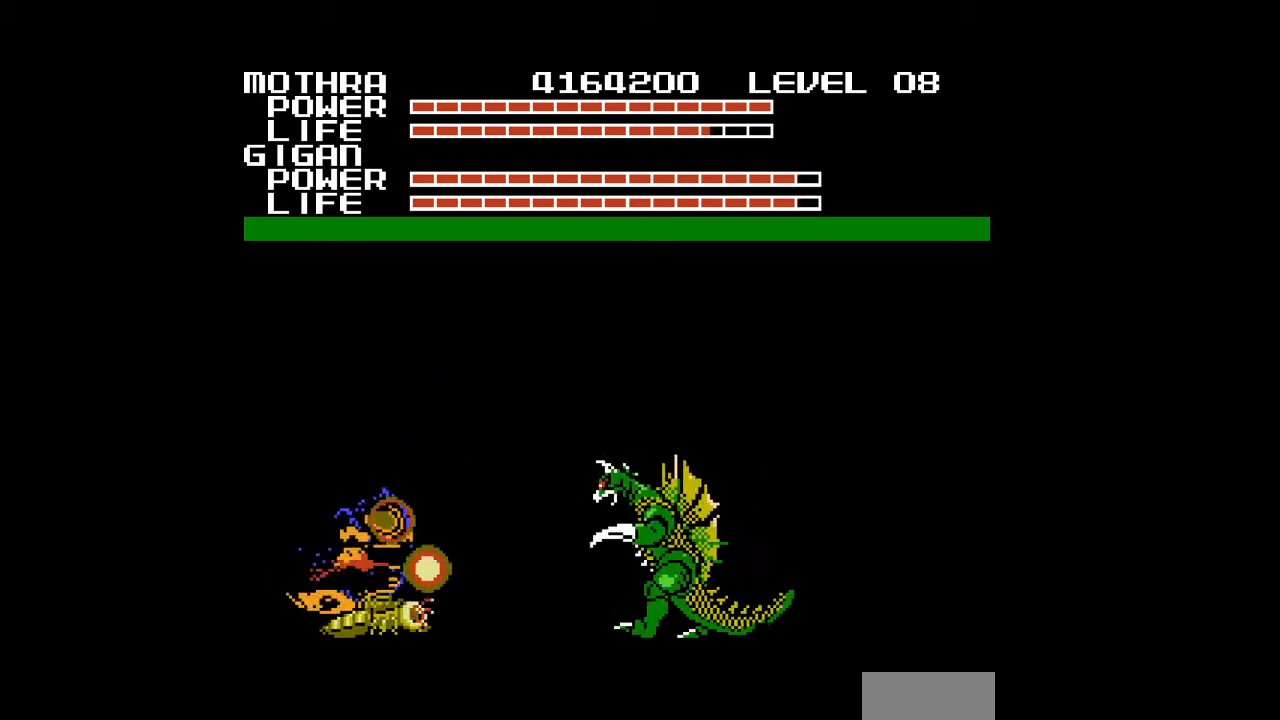
{"buttons": ["A", "DPAD_UP", "DPAD_RIGHT"], "events": [[33, "A", "down"], [33, "DPAD_RIGHT", "down"], [33, "DPAD_UP", "down"], [67, "A", "up"], [100, "A", "down"], [100, "DPAD_UP", "up"], [133, "A", "up"], [167, "A", "down"], [200, "A", "up"], [233, "A", "down"], [267, "A", "up"], [300, "A", "down"], [300, "DPAD_UP", "down"], [333, "A", "up"], [367, "A", "down"], [400, "A", "up"], [433, "A", "down"], [467, "A", "up"], [500, "A", "down"]]}
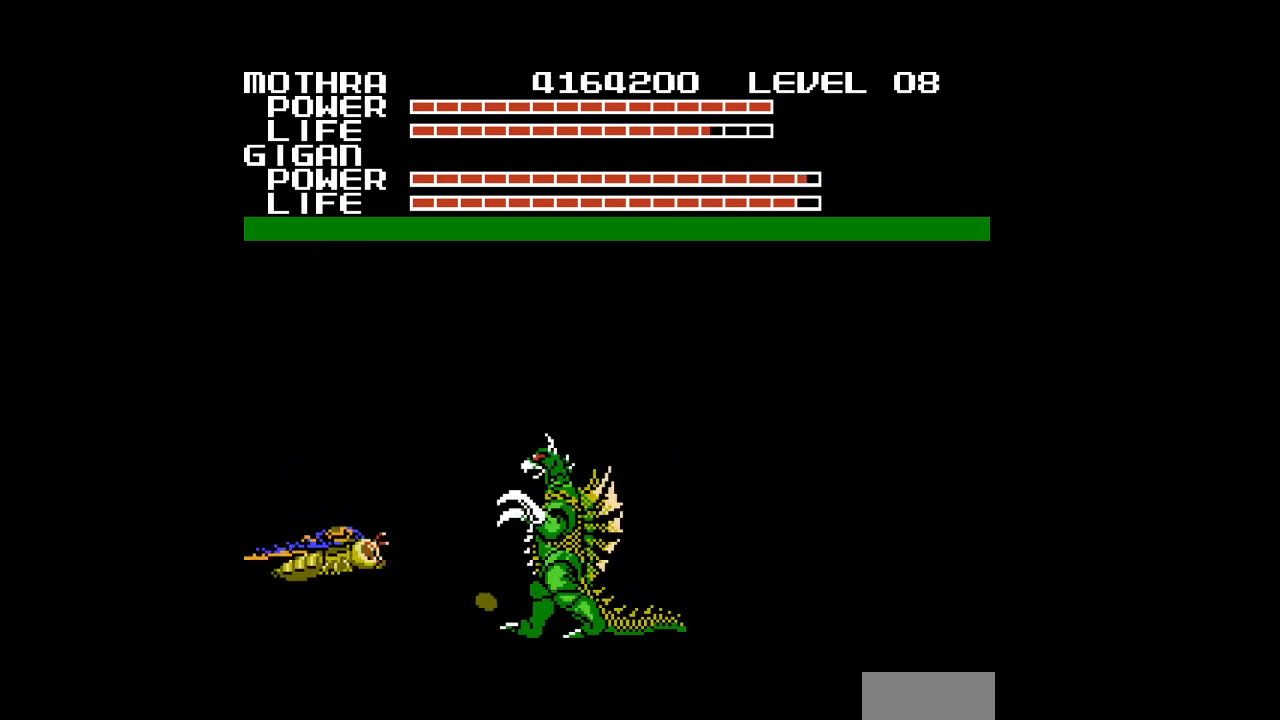
{"buttons": ["DPAD_RIGHT"], "events": [[33, "A", "up"], [33, "DPAD_UP", "up"], [67, "A", "down"], [100, "A", "up"], [100, "DPAD_RIGHT", "up"], [133, "A", "down"], [167, "A", "up"], [200, "A", "down"], [233, "A", "up"], [267, "A", "down"], [300, "A", "up"], [333, "A", "down"], [367, "A", "up"], [400, "A", "down"], [433, "A", "up"], [467, "A", "down"], [467, "DPAD_RIGHT", "down"], [500, "A", "up"]]}
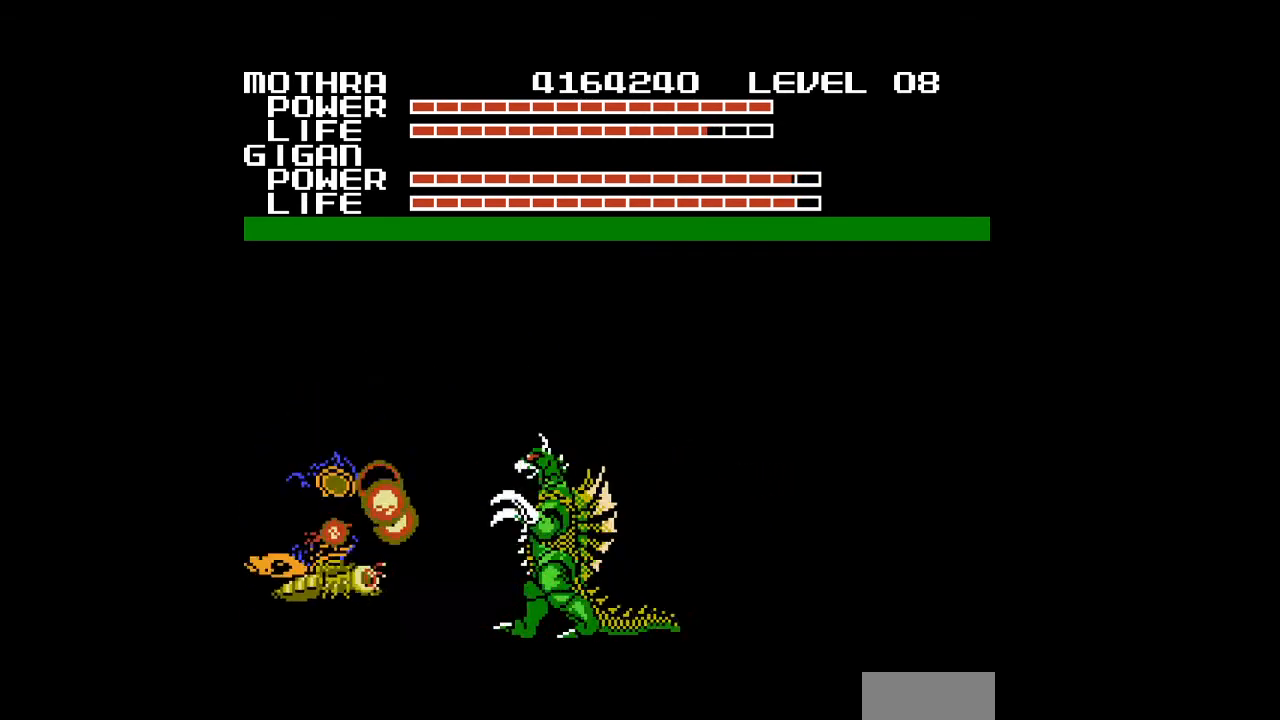
{"buttons": ["A", "DPAD_UP", "DPAD_RIGHT"], "events": [[33, "A", "down"], [67, "A", "up"], [100, "A", "down"], [133, "A", "up"], [133, "DPAD_RIGHT", "up"], [167, "A", "down"], [200, "A", "up"], [233, "A", "down"], [267, "A", "up"], [300, "A", "down"], [333, "A", "up"], [333, "DPAD_UP", "down"], [367, "A", "down"], [367, "DPAD_RIGHT", "down"], [400, "A", "up"], [433, "A", "down"], [467, "A", "up"], [500, "A", "down"]]}
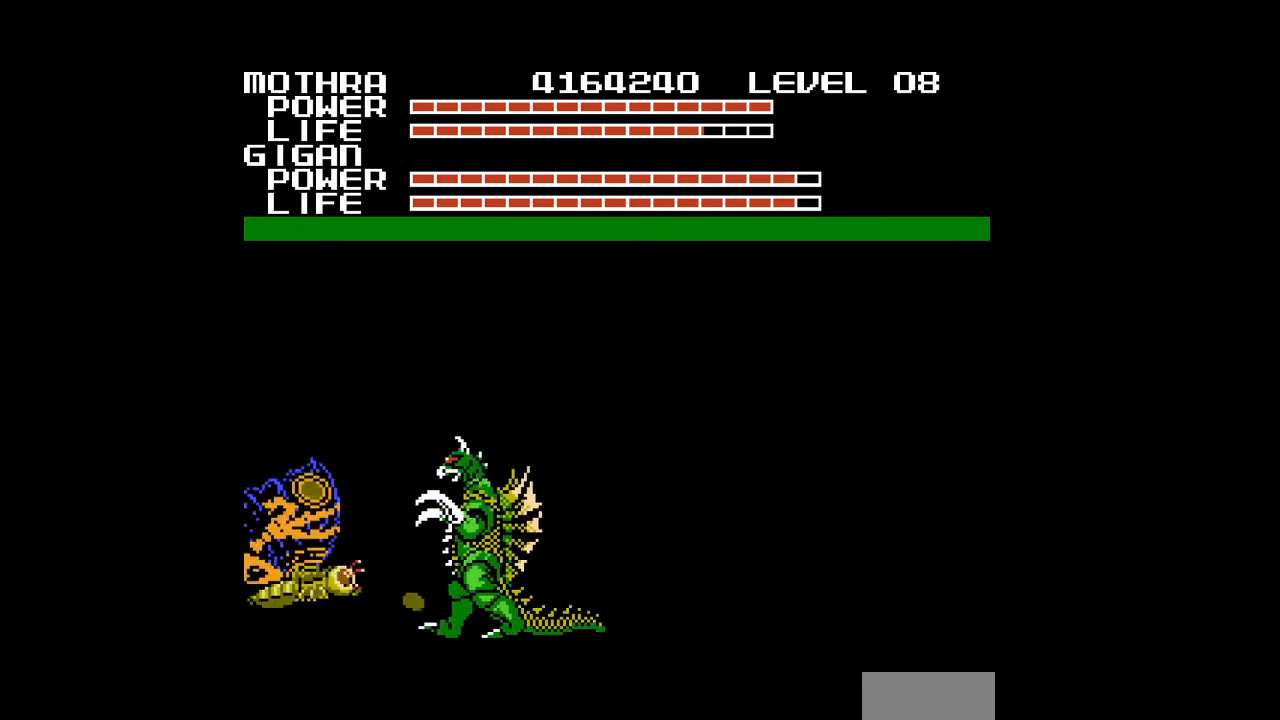
{"buttons": ["DPAD_RIGHT"], "events": [[33, "A", "up"], [67, "A", "down"], [100, "A", "up"], [133, "A", "down"], [133, "DPAD_UP", "up"], [167, "A", "up"], [167, "DPAD_RIGHT", "up"], [200, "A", "down"], [233, "A", "up"], [267, "A", "down"], [300, "A", "up"], [333, "A", "down"], [367, "A", "up"], [400, "A", "down"], [433, "A", "up"], [467, "A", "down"], [500, "A", "up"], [500, "DPAD_RIGHT", "down"]]}
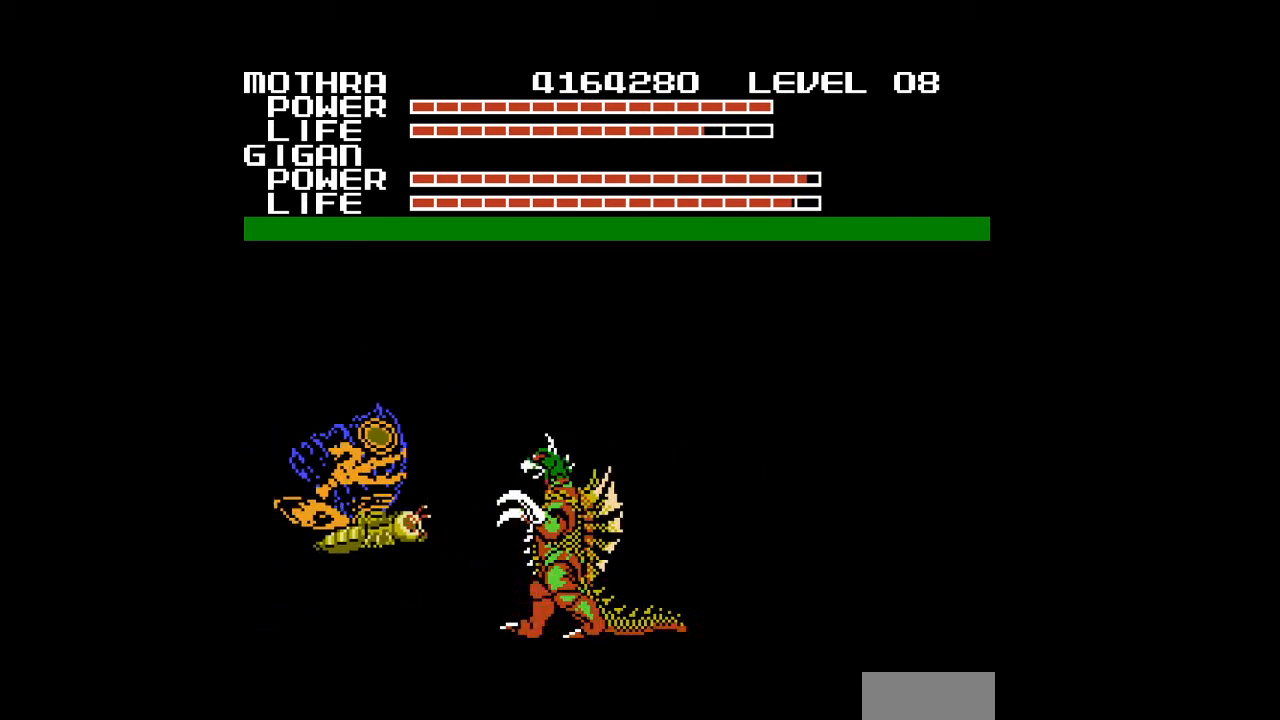
{"buttons": ["A"], "events": [[33, "A", "down"], [67, "A", "up"], [100, "A", "down"], [133, "A", "up"], [167, "A", "down"], [200, "A", "up"], [200, "DPAD_RIGHT", "up"], [233, "A", "down"], [267, "A", "up"], [300, "A", "down"], [333, "A", "up"], [367, "A", "down"], [400, "A", "up"], [433, "A", "down"], [467, "A", "up"], [500, "A", "down"]]}
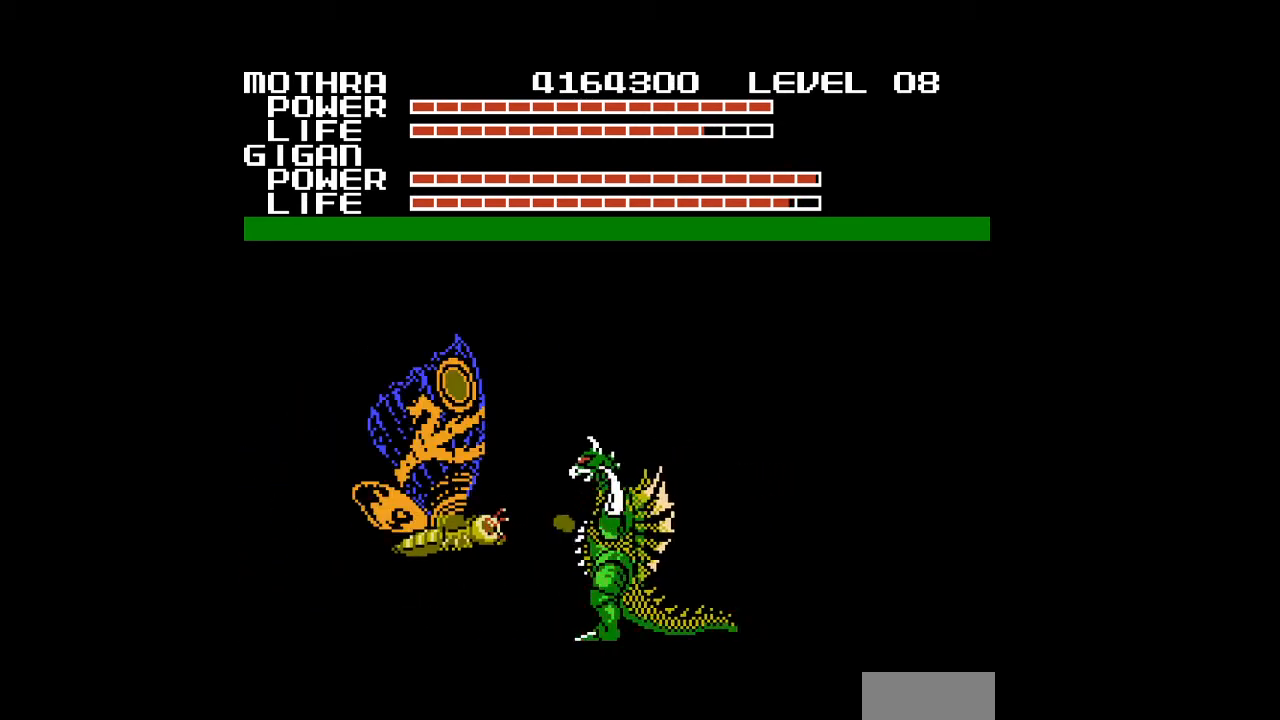
{"buttons": [], "events": [[33, "A", "up"], [33, "DPAD_RIGHT", "down"], [67, "A", "down"], [100, "A", "up"], [133, "A", "down"], [167, "A", "up"], [167, "DPAD_RIGHT", "up"], [200, "A", "down"], [233, "A", "up"], [267, "A", "down"], [300, "A", "up"], [333, "A", "down"], [367, "A", "up"], [400, "A", "down"], [433, "A", "up"], [467, "A", "down"], [500, "A", "up"]]}
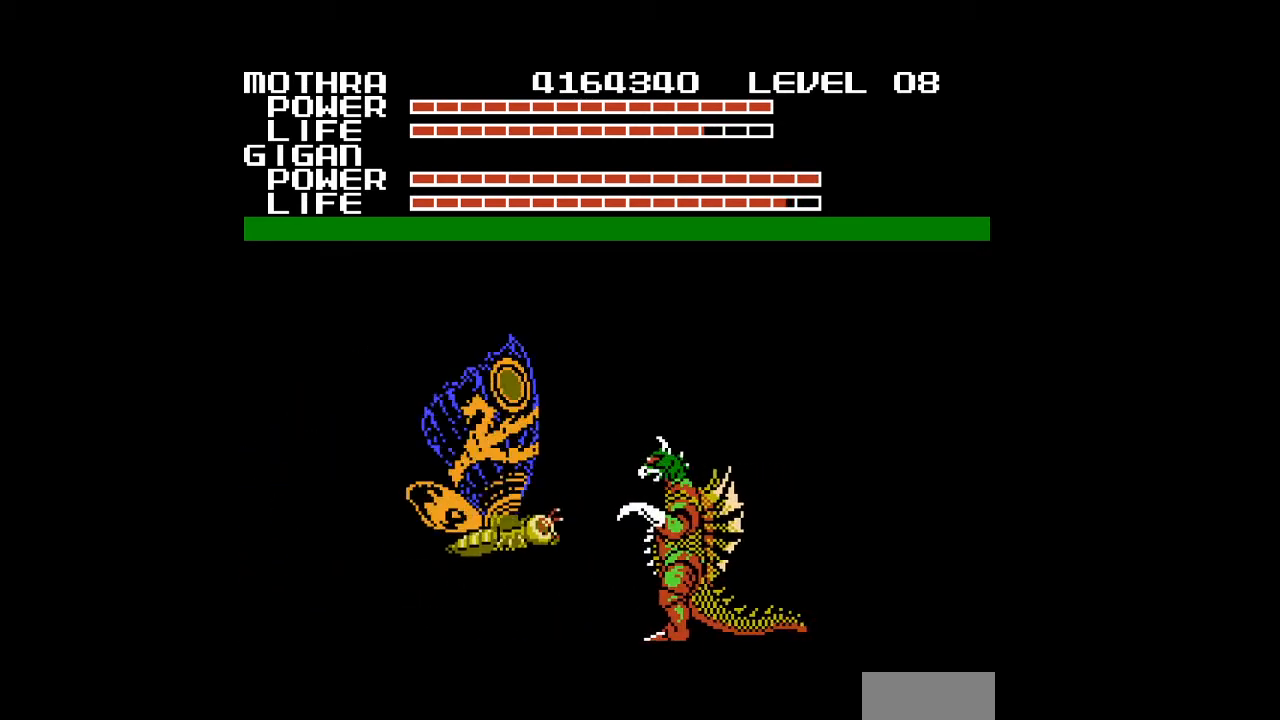
{"buttons": ["A"], "events": [[33, "A", "down"], [67, "A", "up"], [100, "A", "down"], [133, "A", "up"], [167, "A", "down"], [167, "DPAD_RIGHT", "down"], [200, "A", "up"], [233, "A", "down"], [233, "DPAD_RIGHT", "up"], [267, "A", "up"], [300, "A", "down"], [333, "A", "up"], [367, "A", "down"], [400, "A", "up"], [433, "A", "down"], [467, "A", "up"], [500, "A", "down"]]}
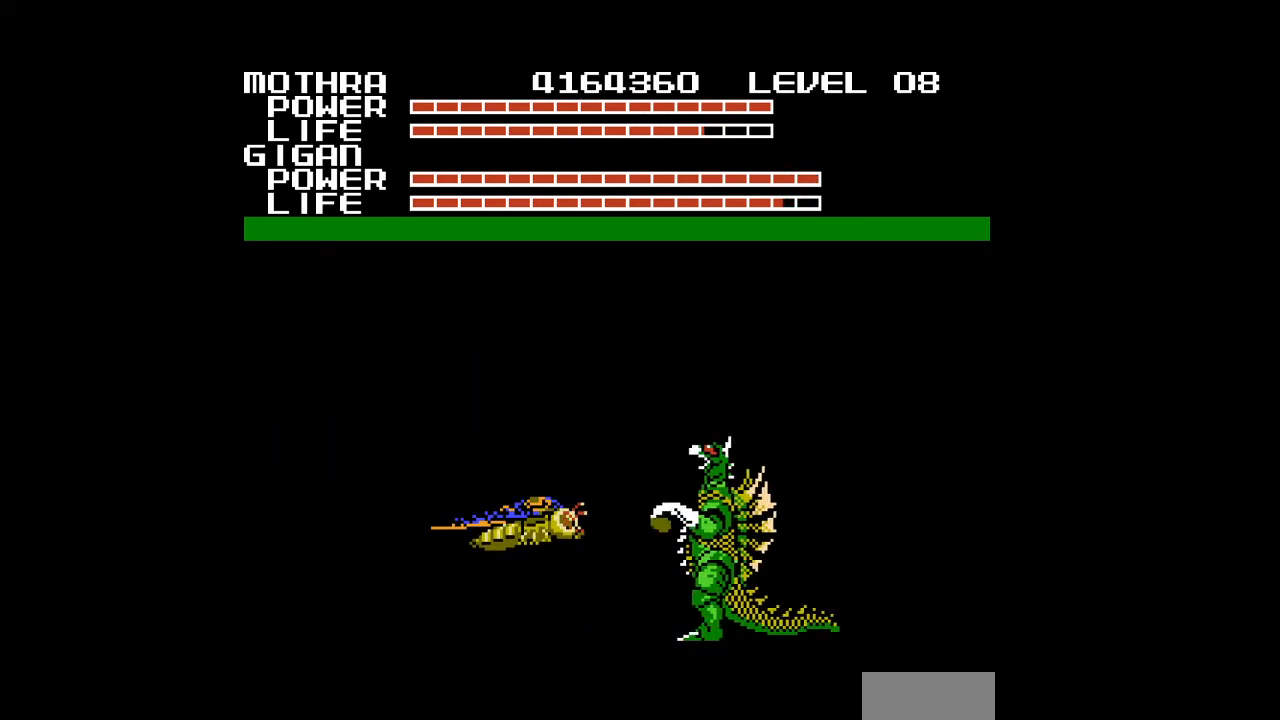
{"buttons": [], "events": [[33, "A", "up"], [67, "A", "down"], [100, "A", "up"], [133, "A", "down"], [167, "A", "up"], [200, "A", "down"], [233, "A", "up"], [267, "A", "down"], [300, "A", "up"], [300, "DPAD_RIGHT", "down"], [333, "A", "down"], [367, "A", "up"], [367, "DPAD_RIGHT", "up"], [400, "A", "down"], [433, "A", "up"], [467, "A", "down"], [500, "A", "up"]]}
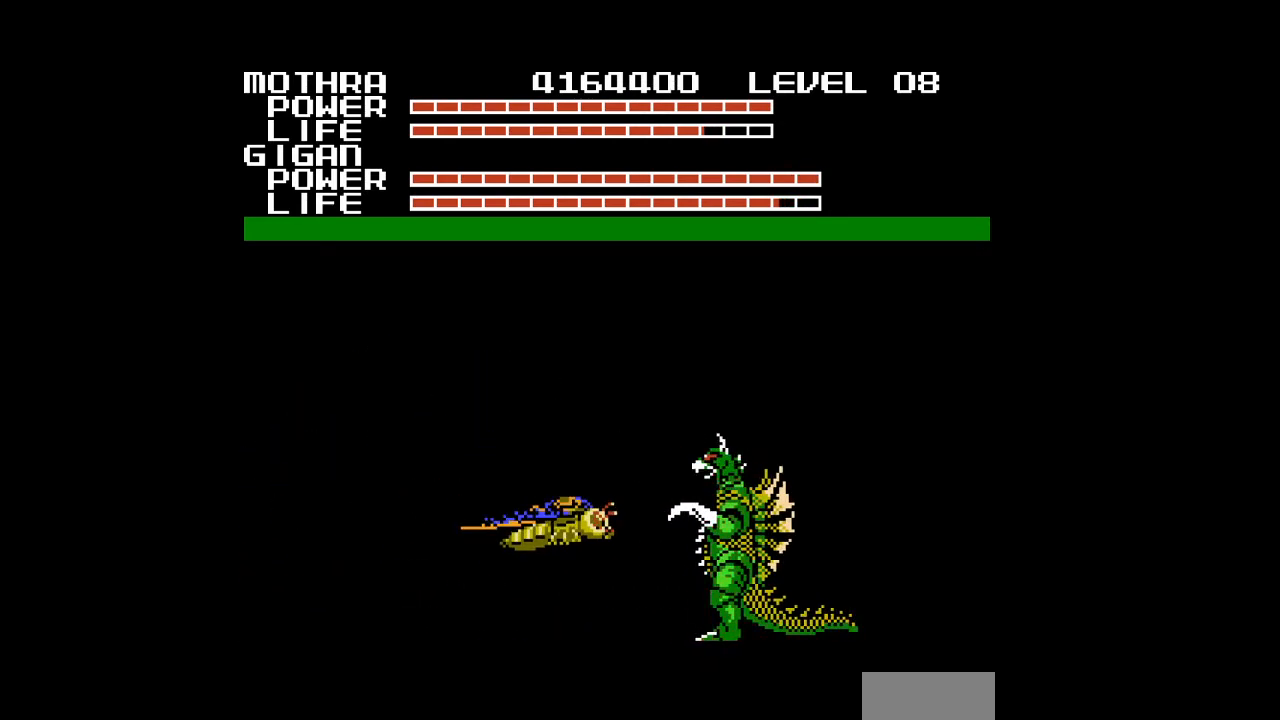
{"buttons": ["A"], "events": [[33, "A", "down"], [67, "A", "up"], [100, "A", "down"], [133, "A", "up"], [167, "A", "down"], [200, "A", "up"], [233, "A", "down"], [267, "A", "up"], [300, "A", "down"], [333, "A", "up"], [367, "A", "down"], [400, "A", "up"], [433, "A", "down"], [467, "A", "up"], [500, "A", "down"]]}
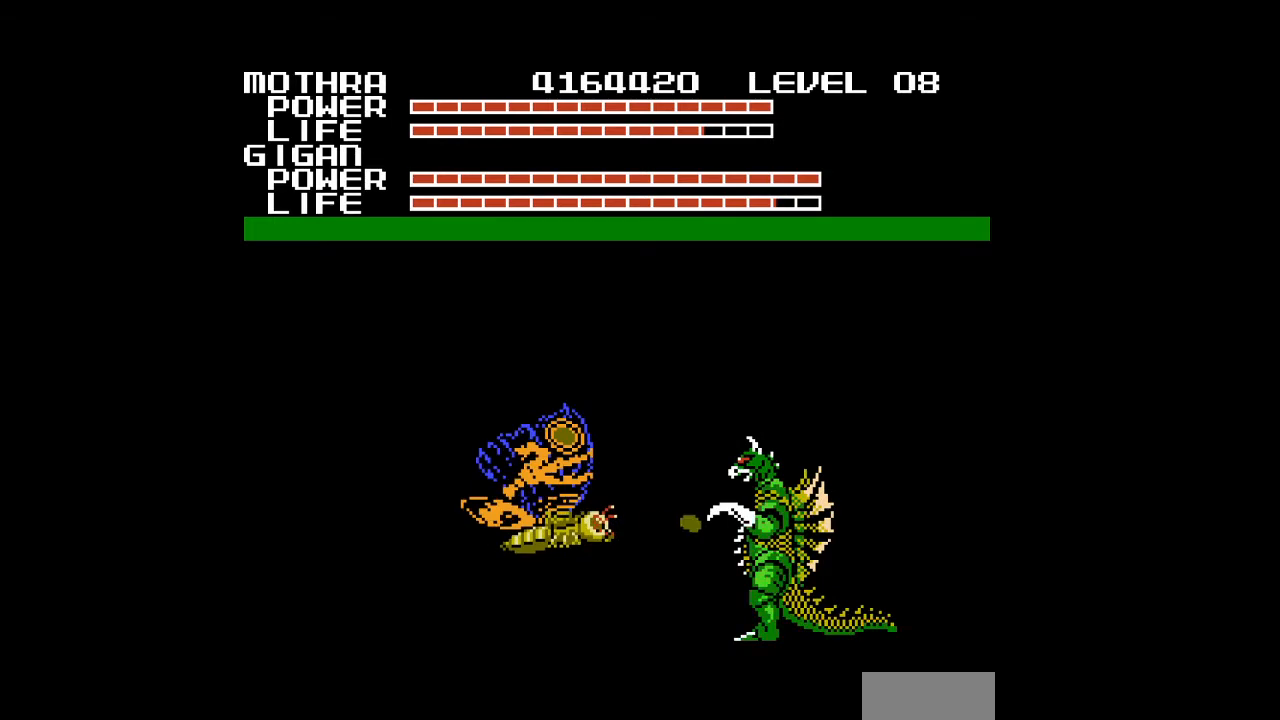
{"buttons": [], "events": [[33, "A", "up"], [67, "A", "down"], [100, "A", "up"], [133, "A", "down"], [167, "A", "up"], [200, "A", "down"], [200, "DPAD_RIGHT", "down"], [233, "A", "up"], [267, "A", "down"], [267, "DPAD_RIGHT", "up"], [300, "A", "up"], [333, "A", "down"], [367, "A", "up"], [400, "A", "down"], [433, "A", "up"], [467, "A", "down"], [500, "A", "up"]]}
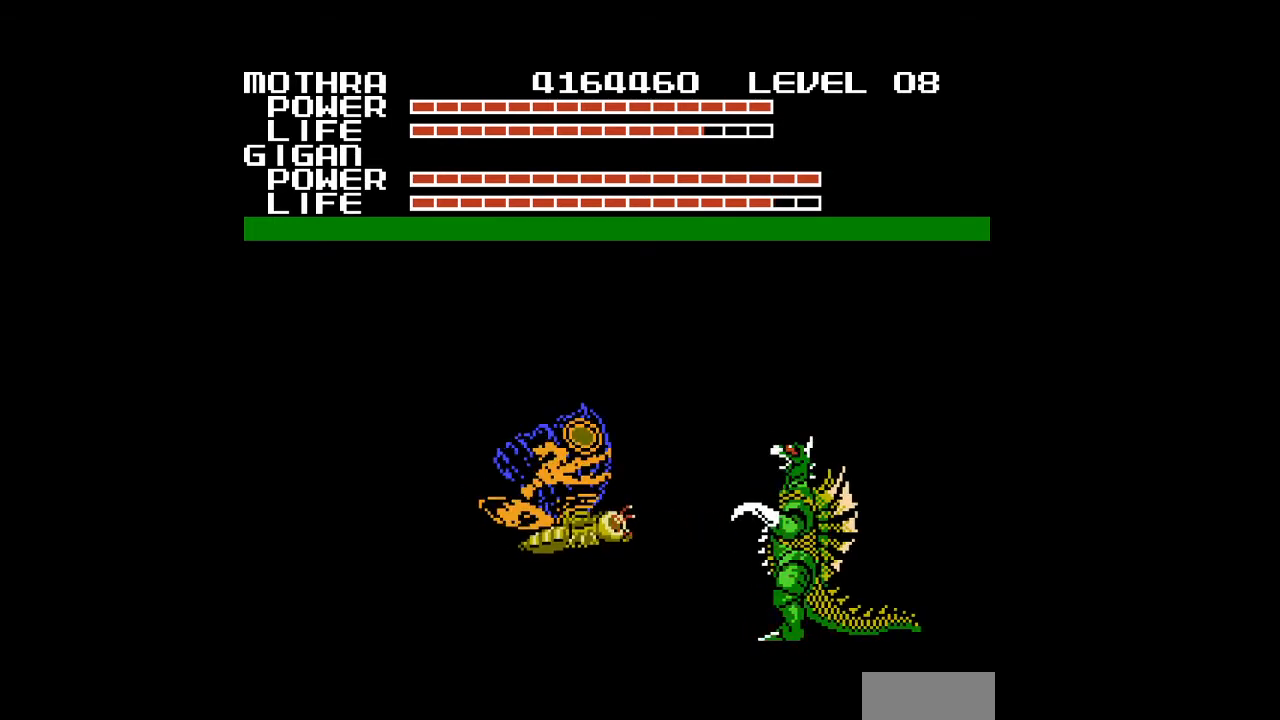
{"buttons": ["A"], "events": [[33, "A", "down"], [67, "A", "up"], [100, "A", "down"], [133, "A", "up"], [167, "A", "down"], [200, "A", "up"], [233, "A", "down"], [267, "A", "up"], [300, "A", "down"], [333, "A", "up"], [367, "A", "down"], [400, "A", "up"], [433, "A", "down"], [467, "A", "up"], [500, "A", "down"]]}
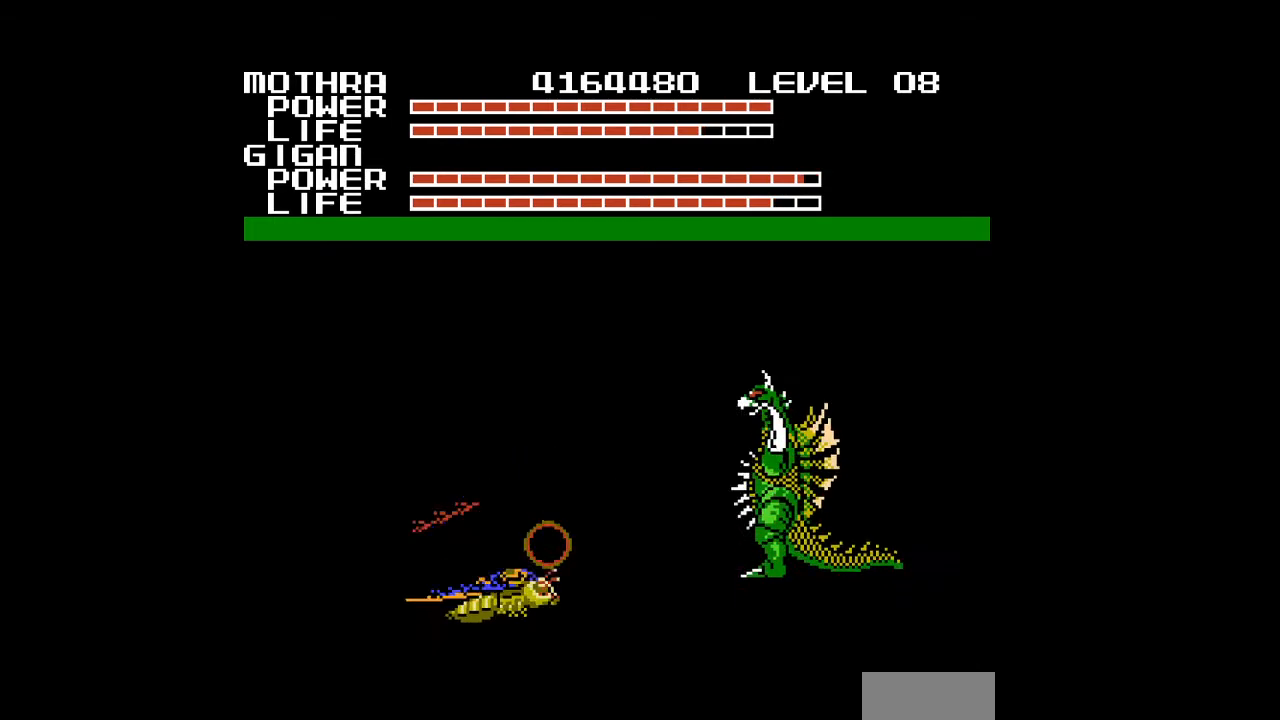
{"buttons": ["DPAD_UP", "DPAD_RIGHT"], "events": [[33, "A", "up"], [67, "A", "down"], [100, "A", "up"], [133, "A", "down"], [167, "A", "up"], [200, "A", "down"], [233, "A", "up"], [267, "A", "down"], [267, "DPAD_RIGHT", "down"], [267, "DPAD_UP", "down"], [300, "A", "up"], [333, "A", "down"], [367, "A", "up"], [400, "A", "down"], [433, "A", "up"], [467, "A", "down"], [500, "A", "up"]]}
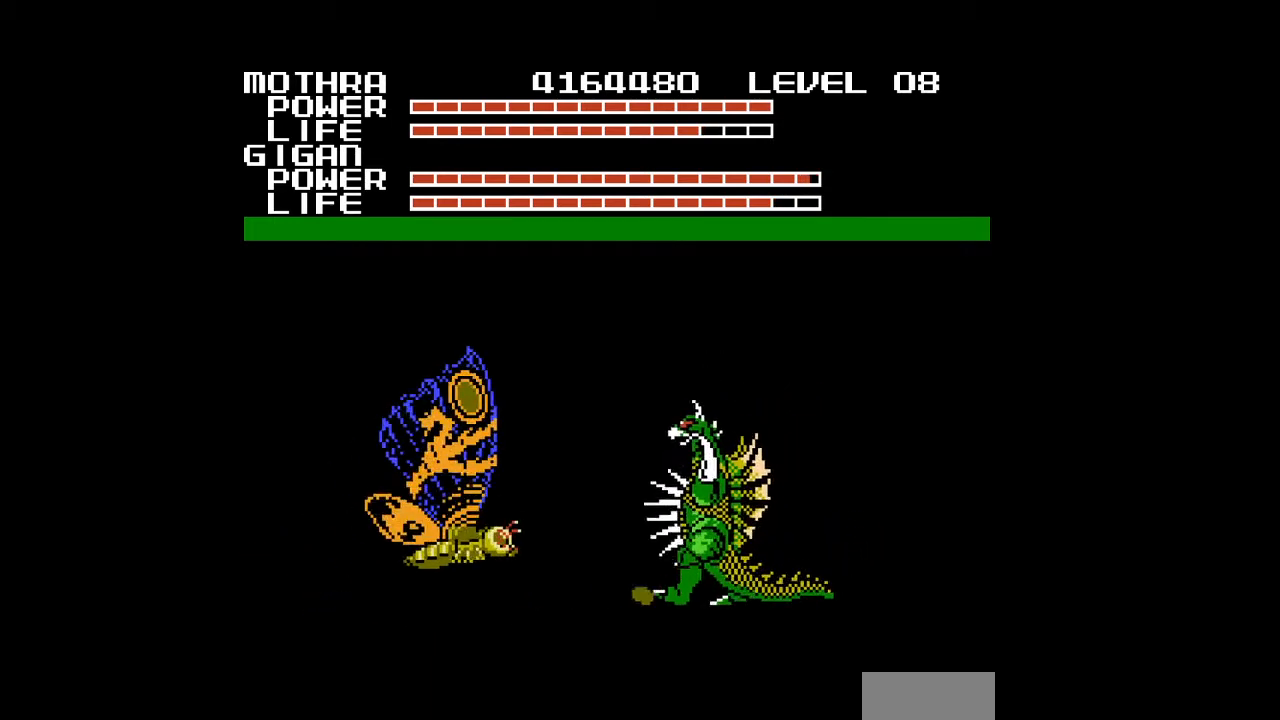
{"buttons": ["A"], "events": [[33, "A", "down"], [67, "A", "up"], [100, "A", "down"], [100, "DPAD_UP", "up"], [133, "A", "up"], [133, "DPAD_RIGHT", "up"], [167, "A", "down"], [200, "A", "up"], [233, "A", "down"], [267, "A", "up"], [300, "A", "down"], [333, "A", "up"], [367, "A", "down"], [400, "A", "up"], [433, "A", "down"], [467, "A", "up"], [500, "A", "down"]]}
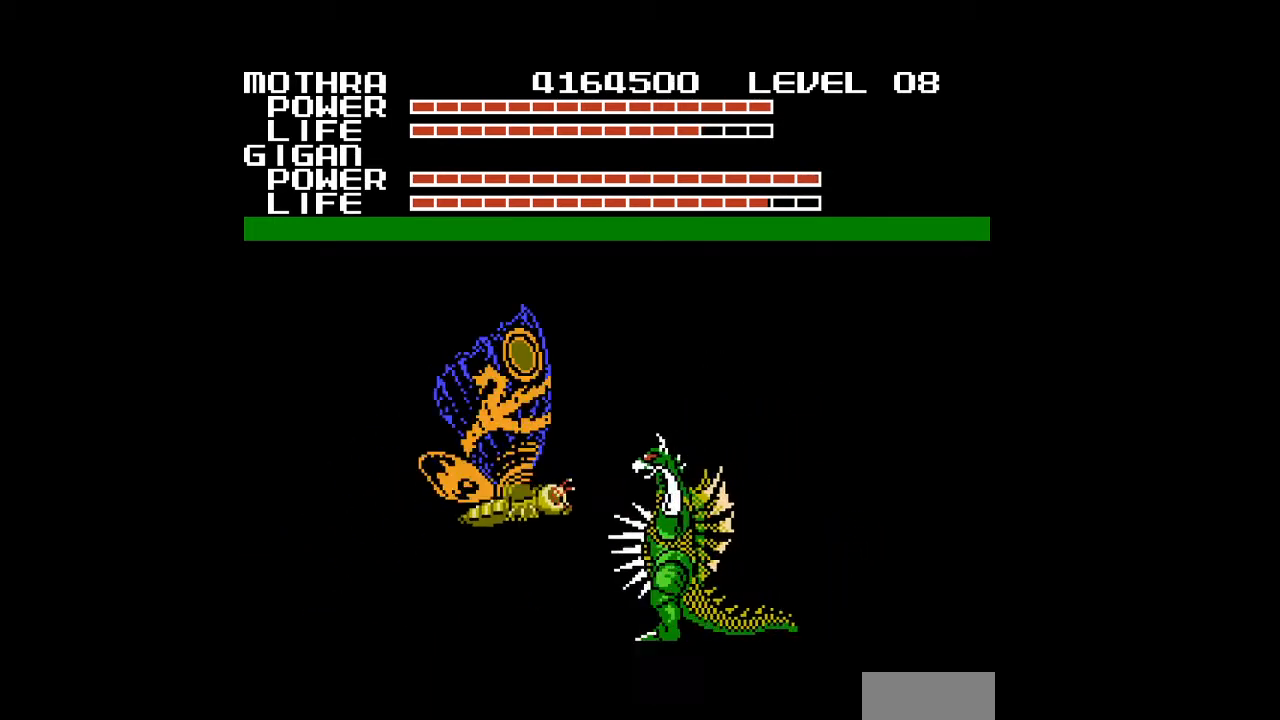
{"buttons": [], "events": [[33, "A", "up"], [67, "A", "down"], [100, "A", "up"], [133, "A", "down"], [167, "A", "up"], [167, "DPAD_RIGHT", "down"], [200, "A", "down"], [233, "A", "up"], [233, "DPAD_RIGHT", "up"], [267, "A", "down"], [300, "A", "up"], [333, "A", "down"], [367, "A", "up"], [400, "A", "down"], [433, "A", "up"], [467, "A", "down"], [500, "A", "up"]]}
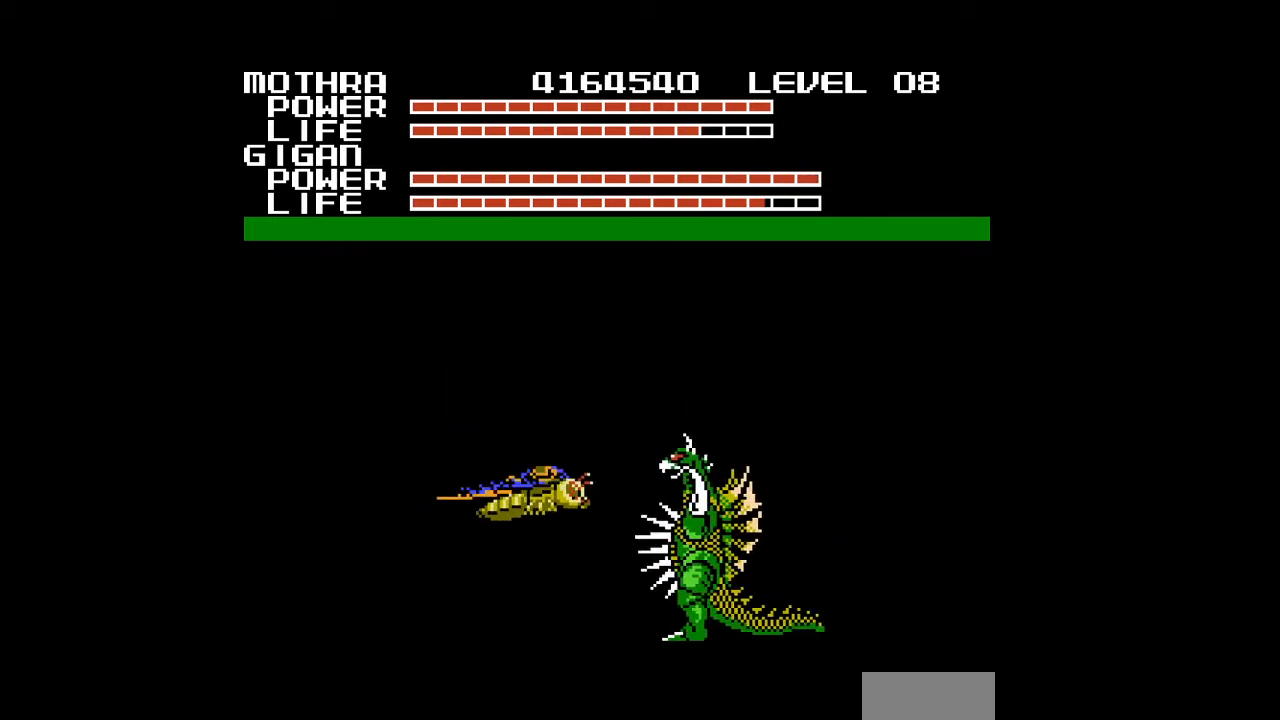
{"buttons": ["A"], "events": [[33, "A", "down"], [67, "A", "up"], [100, "A", "down"], [133, "A", "up"], [167, "A", "down"], [200, "A", "up"], [233, "A", "down"], [267, "A", "up"], [300, "A", "down"], [333, "A", "up"], [367, "A", "down"], [400, "A", "up"], [433, "A", "down"], [467, "A", "up"], [500, "A", "down"]]}
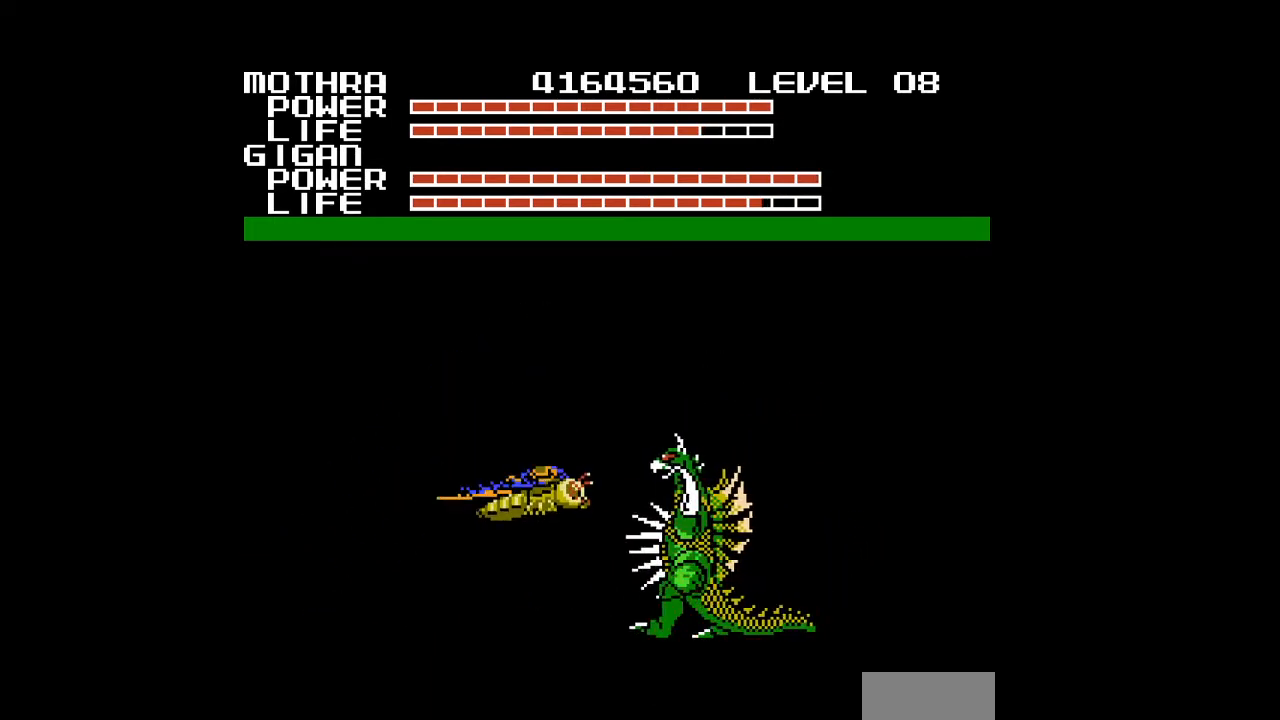
{"buttons": [], "events": [[33, "A", "up"], [67, "A", "down"], [100, "A", "up"], [133, "A", "down"], [167, "A", "up"], [200, "A", "down"], [233, "A", "up"], [267, "A", "down"], [300, "A", "up"], [333, "A", "down"], [367, "A", "up"], [400, "A", "down"], [433, "A", "up"], [467, "A", "down"], [500, "A", "up"]]}
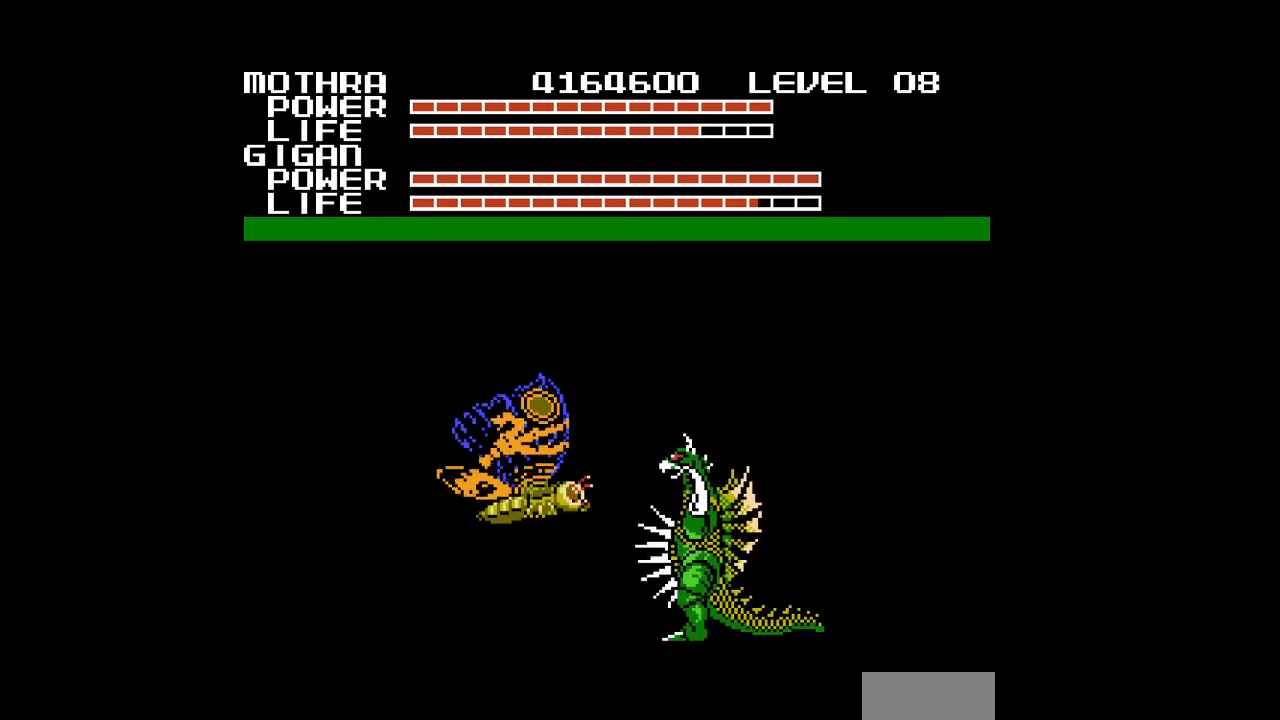
{"buttons": [], "events": [[33, "A", "down"], [67, "A", "up"], [100, "A", "down"], [133, "A", "up"], [167, "A", "down"], [233, "A", "up"], [267, "A", "down"], [300, "A", "up"], [333, "A", "down"], [367, "A", "up"], [400, "A", "down"], [433, "A", "up"], [467, "A", "down"], [500, "A", "up"]]}
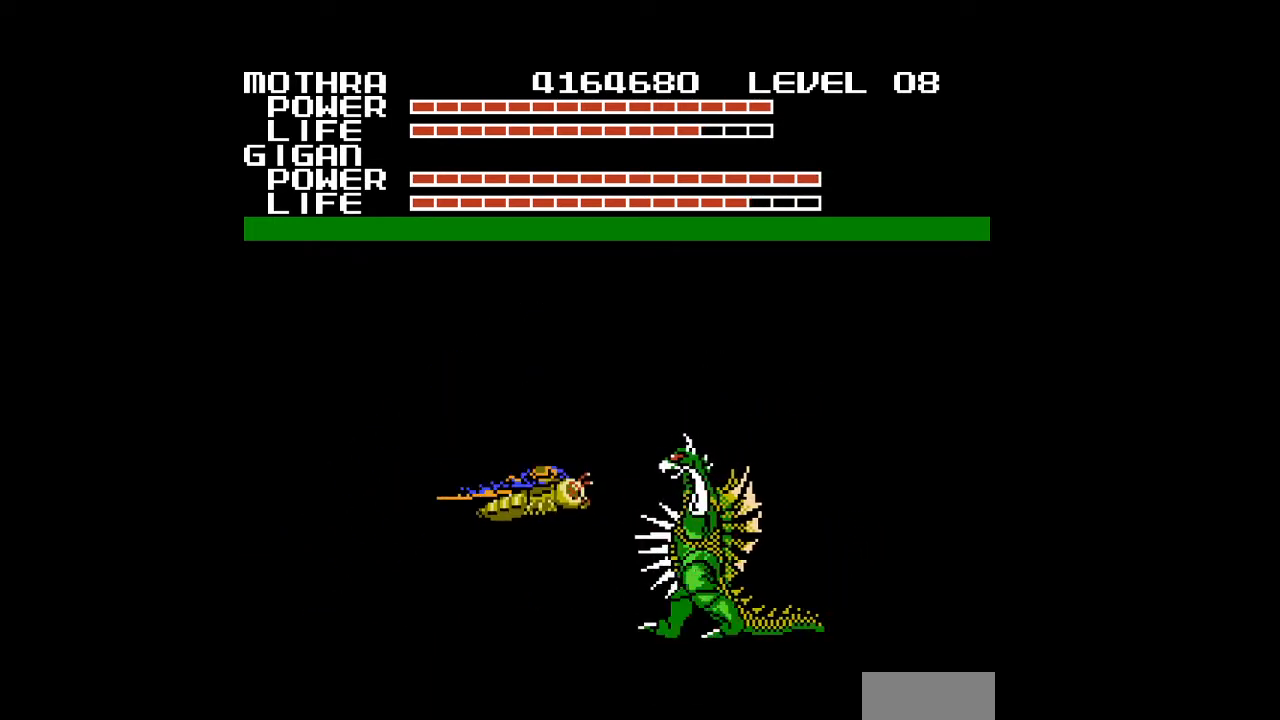
{"buttons": [], "events": [[167, "A", "down"], [233, "A", "up"], [267, "A", "down"], [300, "A", "up"], [333, "A", "down"], [367, "A", "up"], [400, "A", "down"], [433, "A", "up"]]}
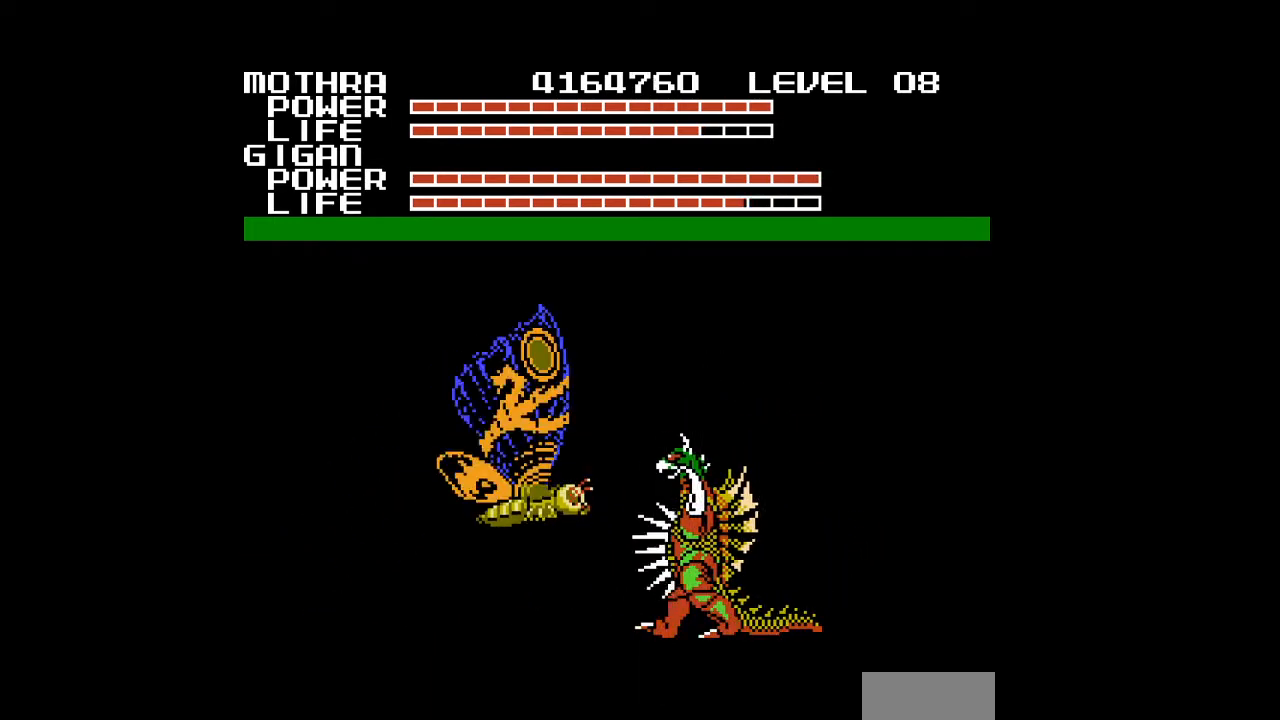
{"buttons": [], "events": [[33, "A", "down"], [133, "A", "up"], [167, "A", "down"], [200, "A", "up"], [233, "A", "down"], [300, "A", "up"], [367, "A", "down"], [400, "A", "up"]]}
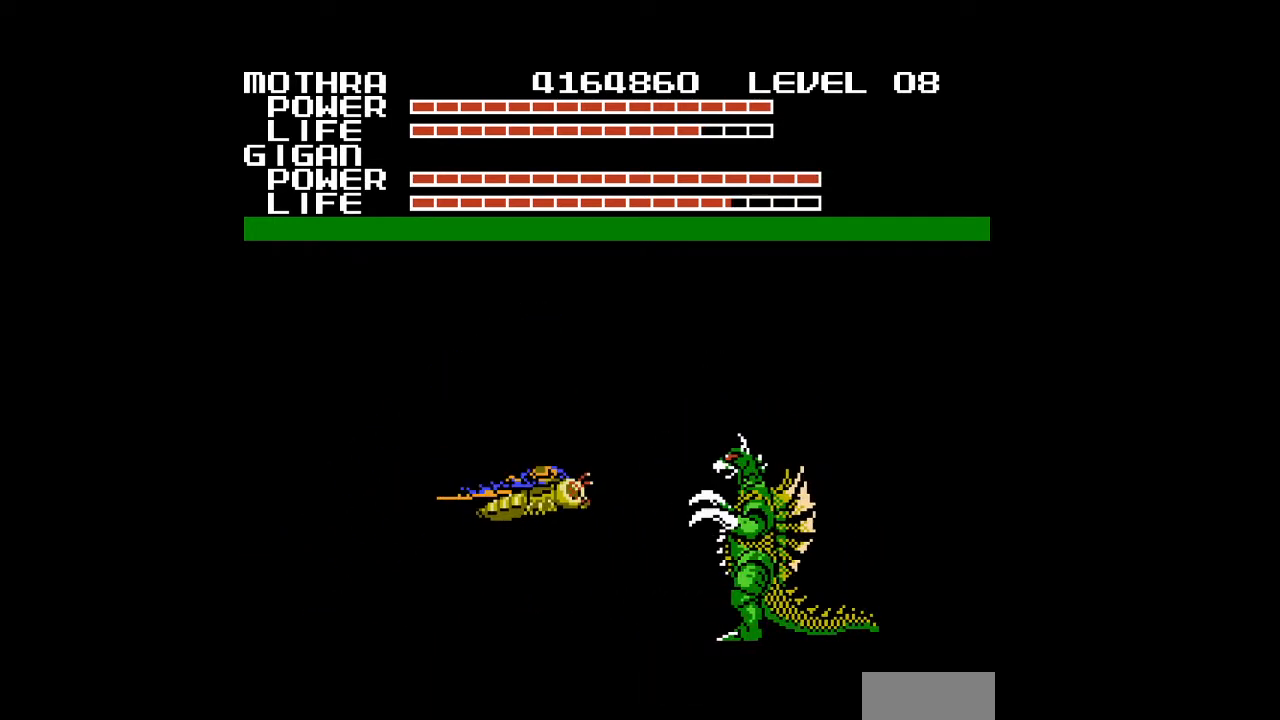
{"buttons": ["A"], "events": [[67, "A", "down"], [133, "A", "up"], [167, "A", "down"], [200, "A", "up"], [233, "A", "down"], [267, "A", "up"], [300, "A", "down"], [333, "A", "up"], [367, "A", "down"], [400, "A", "up"], [433, "A", "down"], [467, "A", "up"], [500, "A", "down"]]}
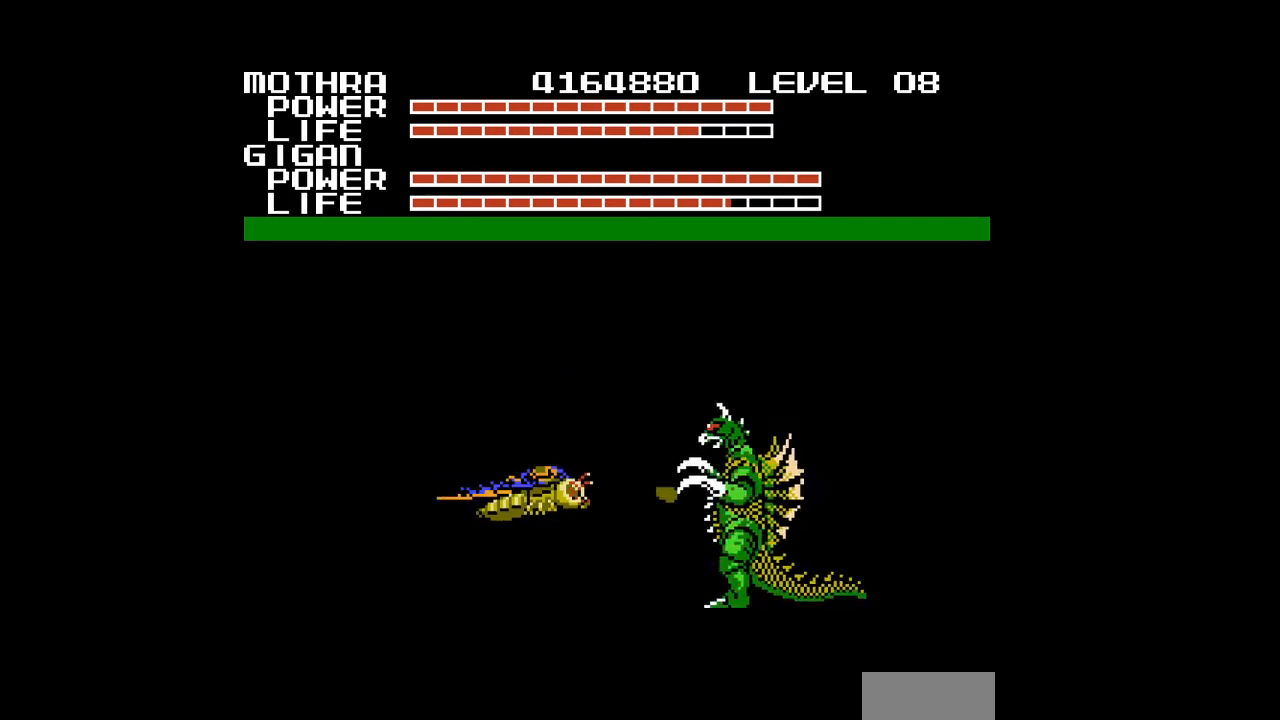
{"buttons": ["DPAD_LEFT"], "events": [[33, "A", "up"], [67, "A", "down"], [100, "A", "up"], [100, "DPAD_RIGHT", "down"], [133, "A", "down"], [167, "A", "up"], [200, "A", "down"], [200, "DPAD_RIGHT", "up"], [233, "A", "up"], [267, "A", "down"], [300, "A", "up"], [333, "A", "down"], [367, "A", "up"], [400, "A", "down"], [433, "A", "up"], [467, "A", "down"], [500, "A", "up"], [500, "DPAD_LEFT", "down"]]}
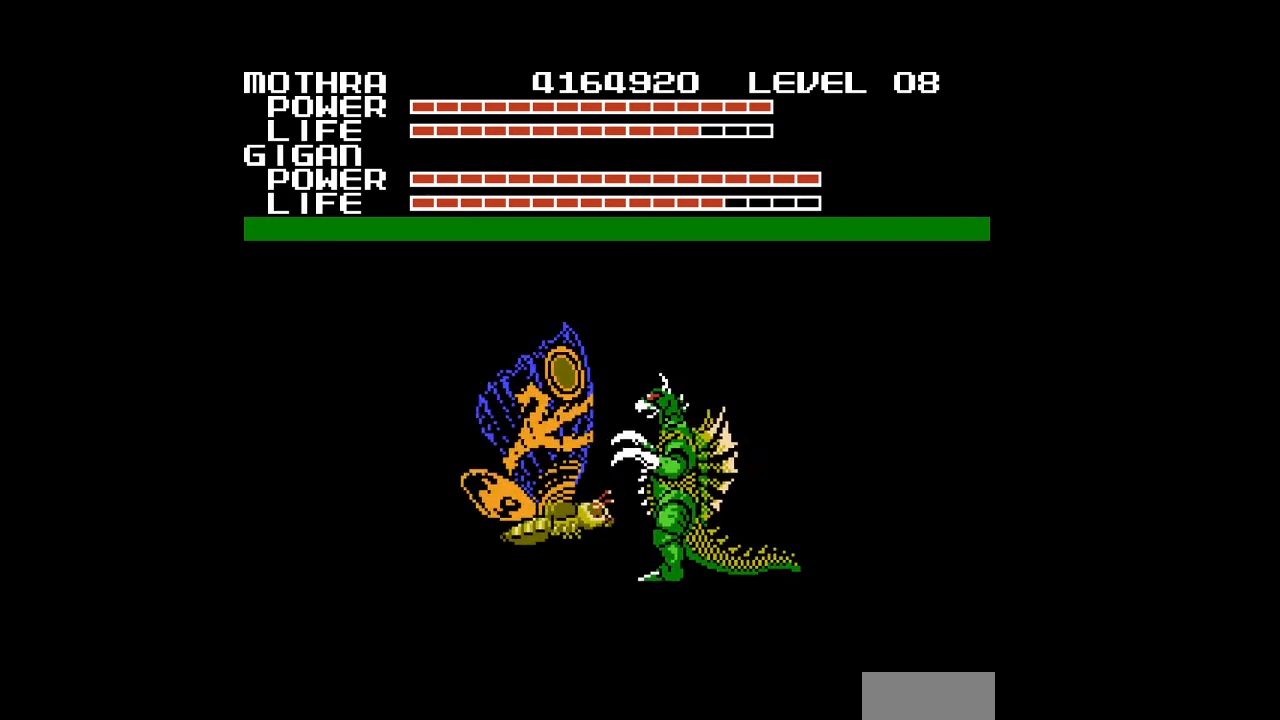
{"buttons": ["A", "DPAD_UP"], "events": [[33, "A", "down"], [67, "A", "up"], [100, "A", "down"], [133, "A", "up"], [167, "A", "down"], [200, "A", "up"], [233, "A", "down"], [267, "A", "up"], [300, "A", "down"], [333, "A", "up"], [333, "DPAD_LEFT", "up"], [367, "A", "down"], [400, "A", "up"], [400, "DPAD_LEFT", "down"], [433, "A", "down"], [433, "DPAD_UP", "down"], [467, "A", "up"], [500, "A", "down"], [500, "DPAD_LEFT", "up"]]}